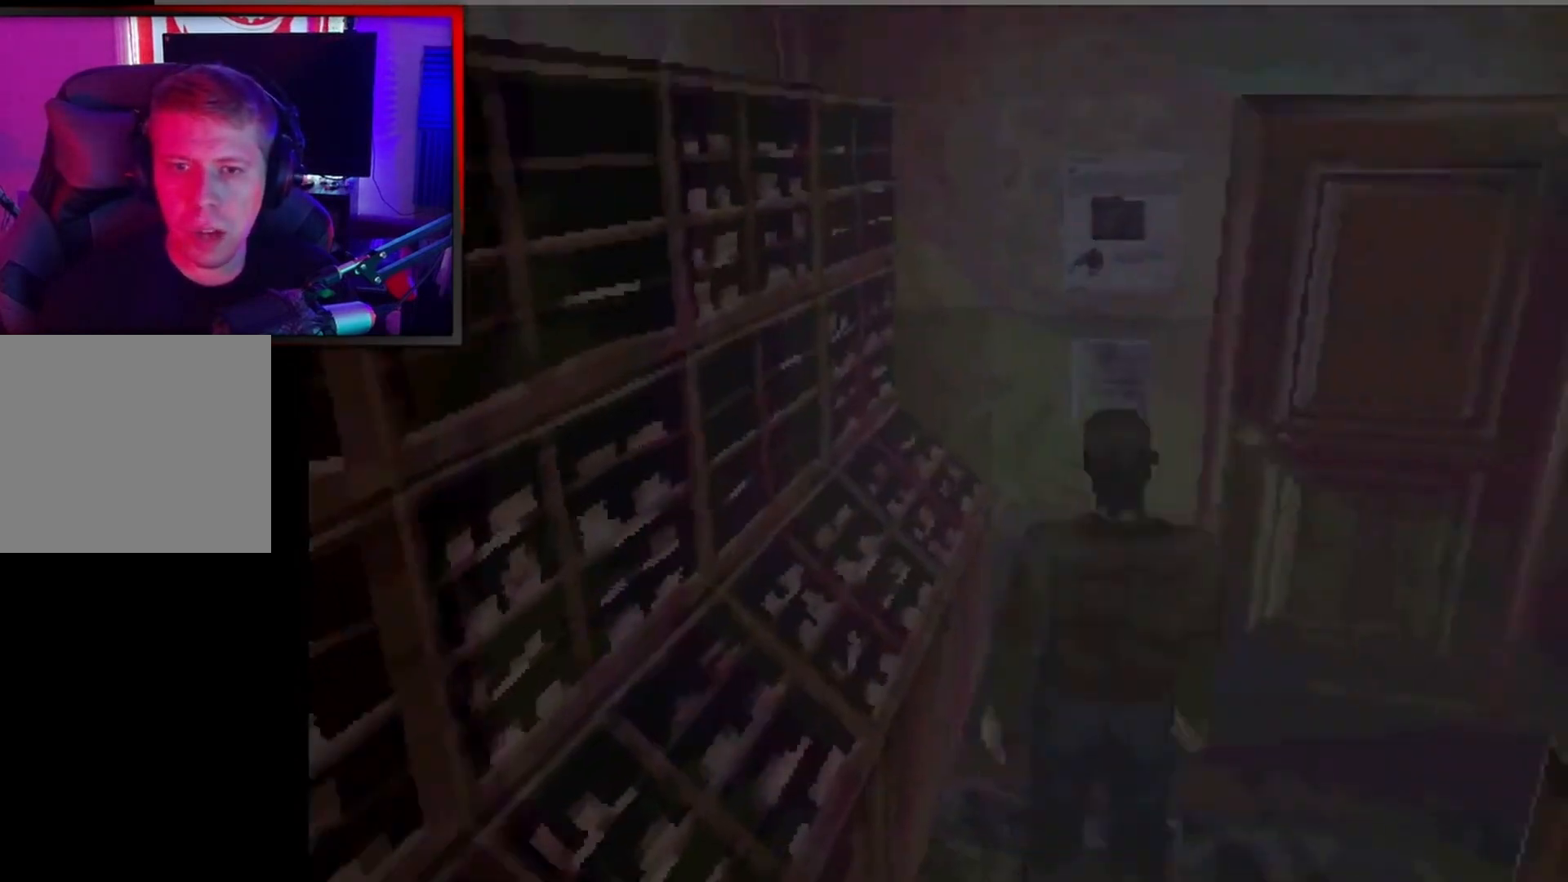
Gameplay with a controller (Xbox layout); each line is a JSON object with the inputs held at the frame after it. "events" lists button and stick changes between this image and that frame as [ms after this image, input, new state], when the widget could be followed in between. Not read: right_stick.
{"buttons": ["L2", "DPAD_UP", "DPAD_RIGHT"], "left_stick": "center", "events": [[233, "DPAD_RIGHT", "down"]]}
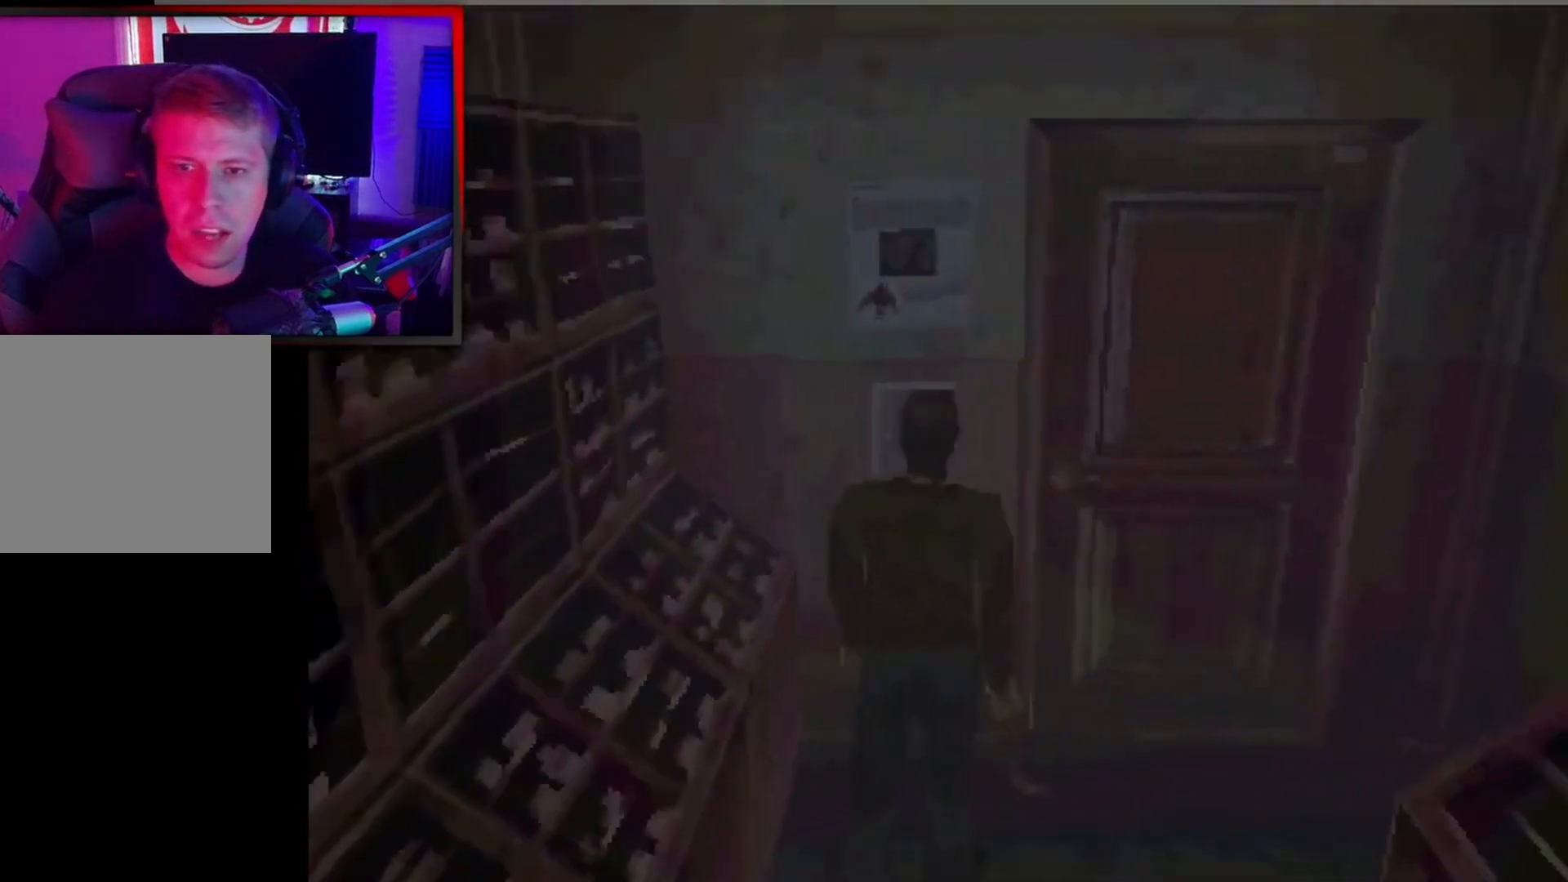
{"buttons": ["L2", "DPAD_UP", "DPAD_LEFT"], "left_stick": "center", "events": [[300, "DPAD_RIGHT", "up"], [467, "DPAD_LEFT", "down"]]}
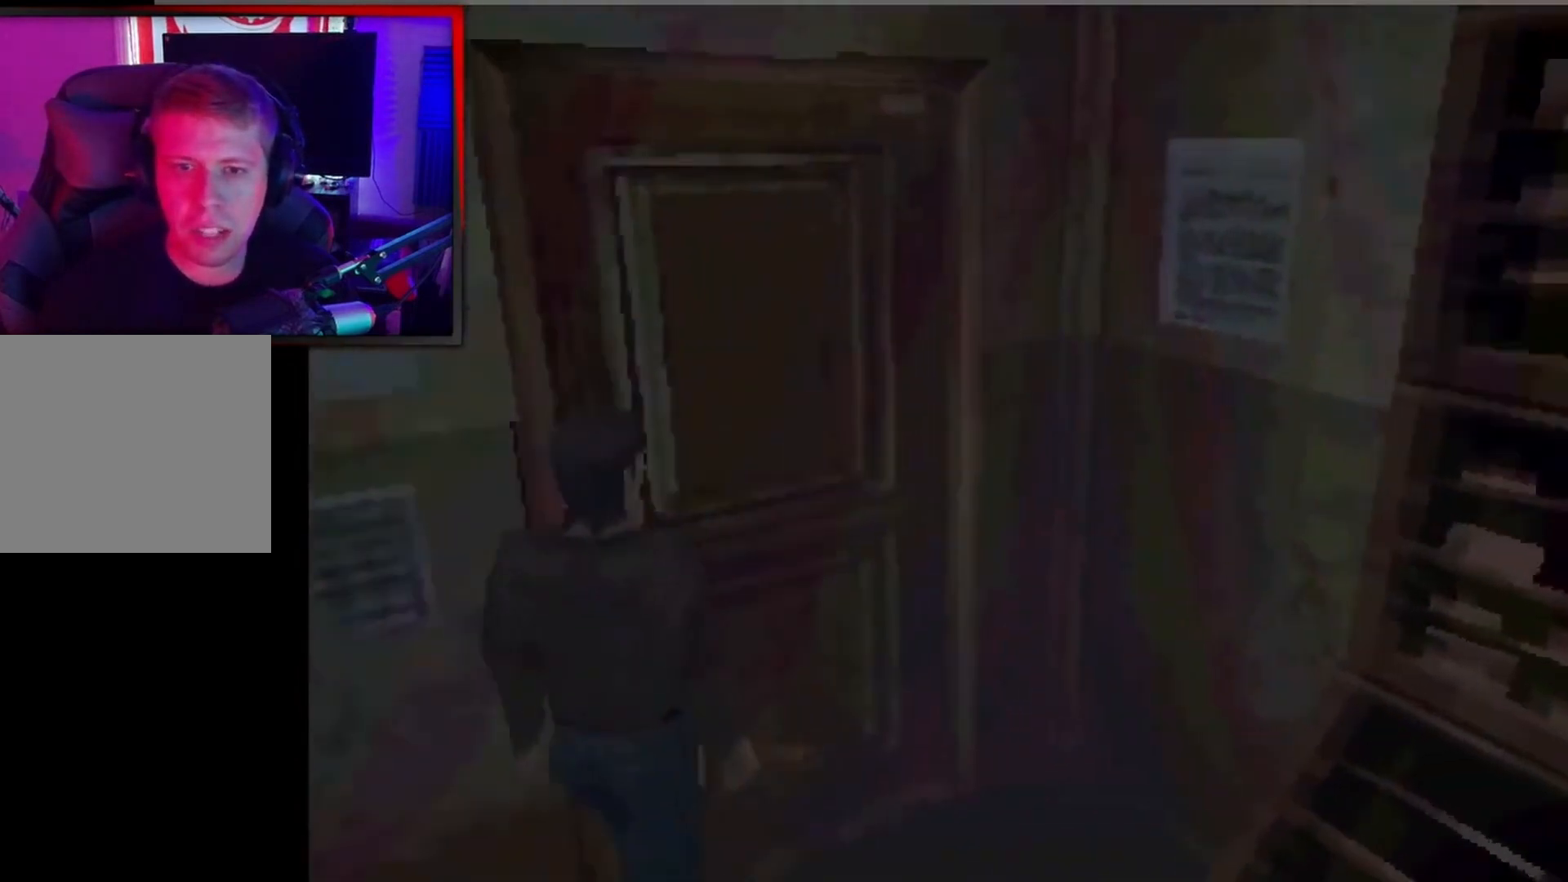
{"buttons": [], "left_stick": "center", "events": [[67, "A", "down"], [200, "A", "up"], [267, "A", "down"], [267, "DPAD_LEFT", "up"], [300, "DPAD_UP", "up"], [367, "L2", "up"], [400, "A", "up"]]}
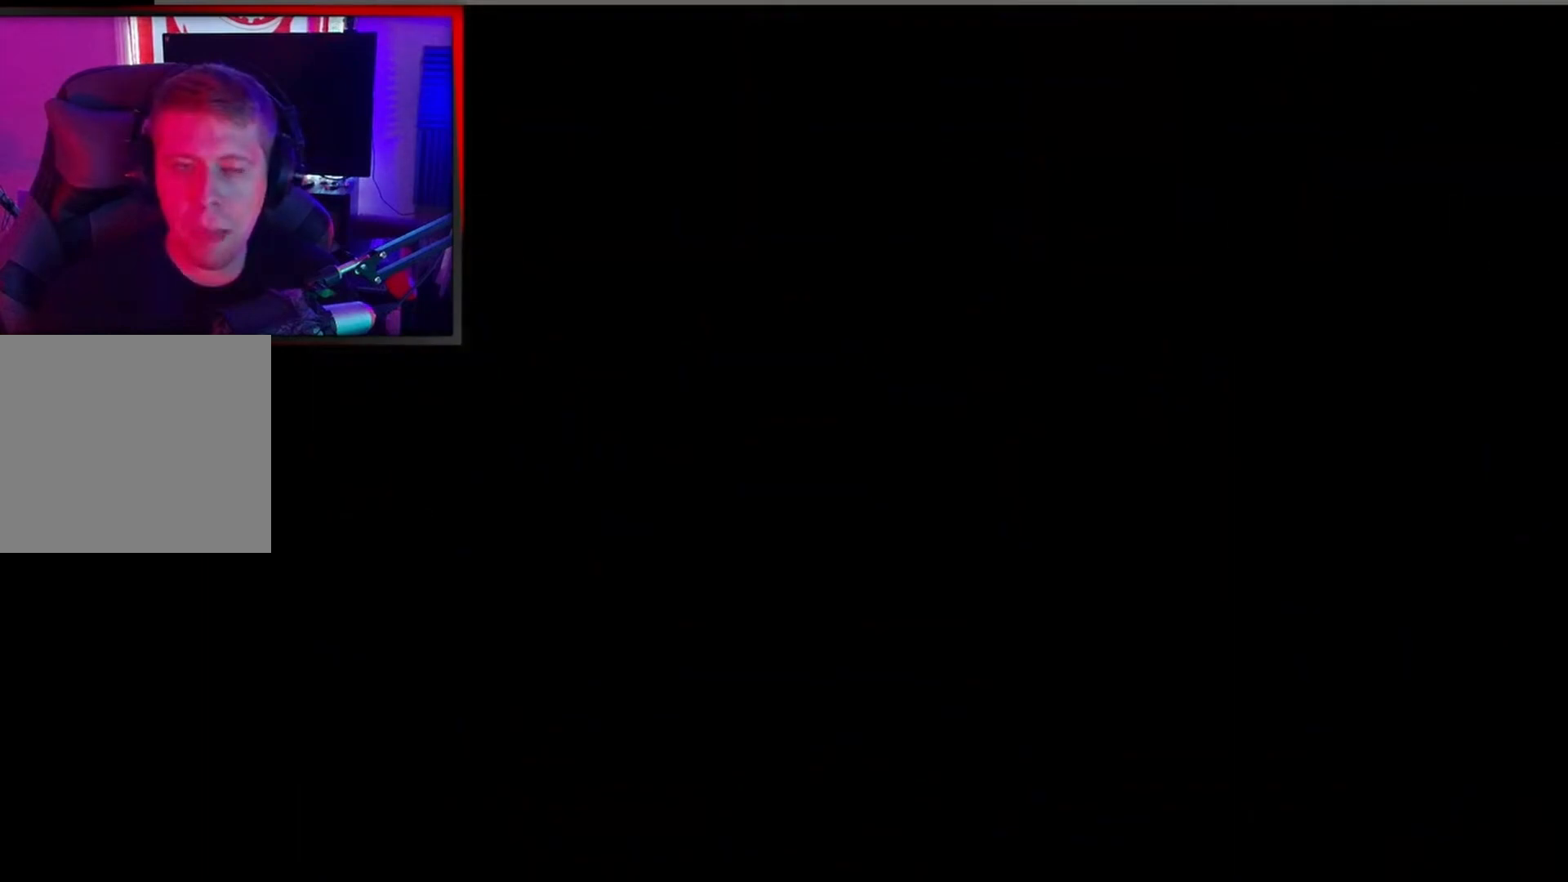
{"buttons": [], "left_stick": "center", "events": []}
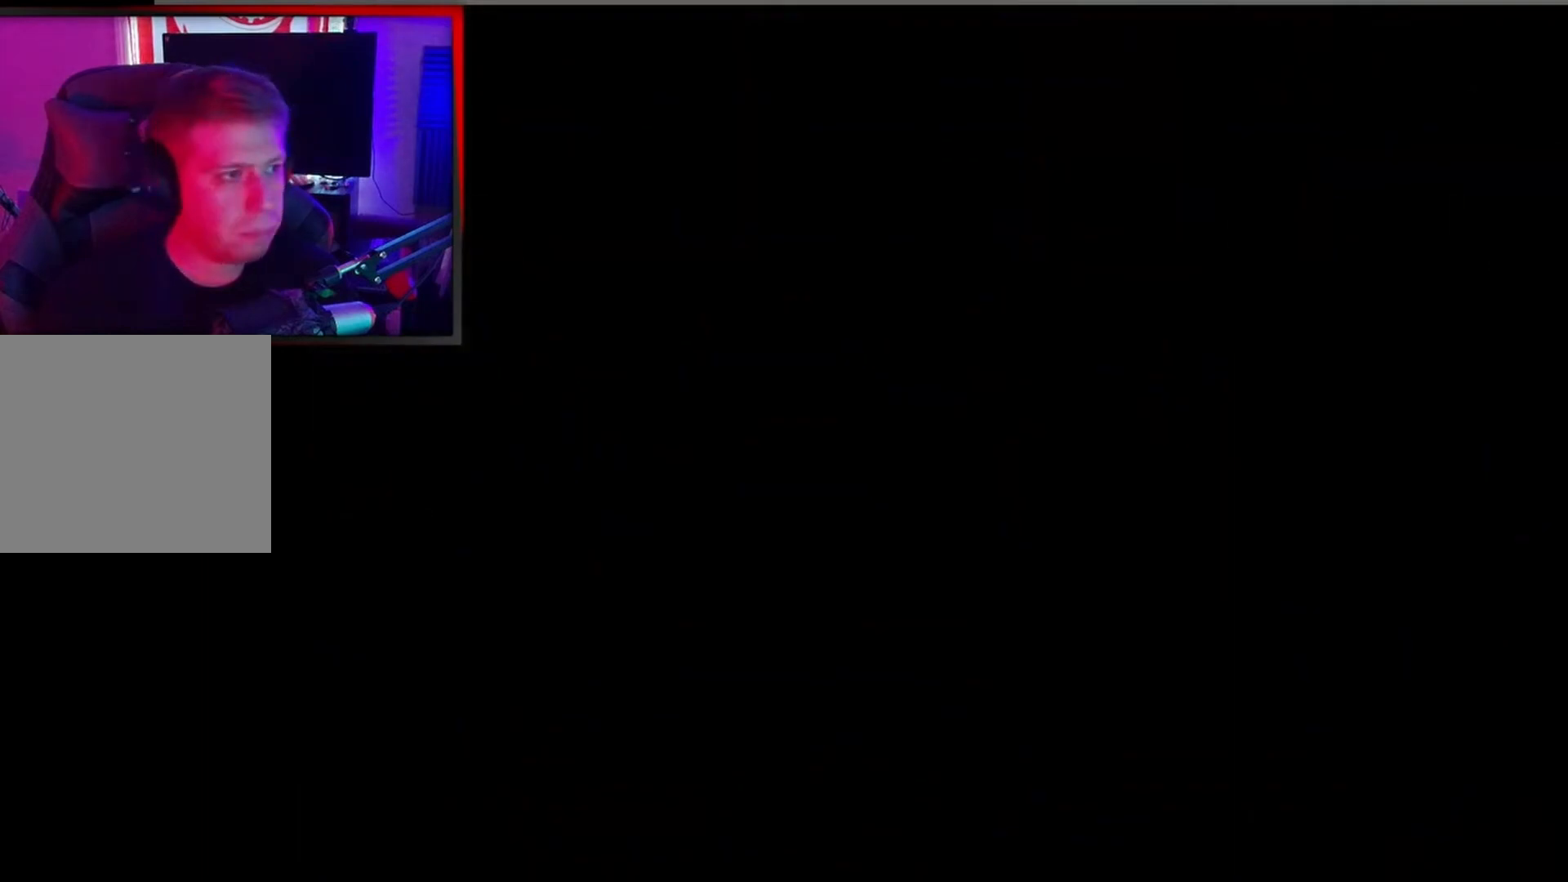
{"buttons": [], "left_stick": "center", "events": []}
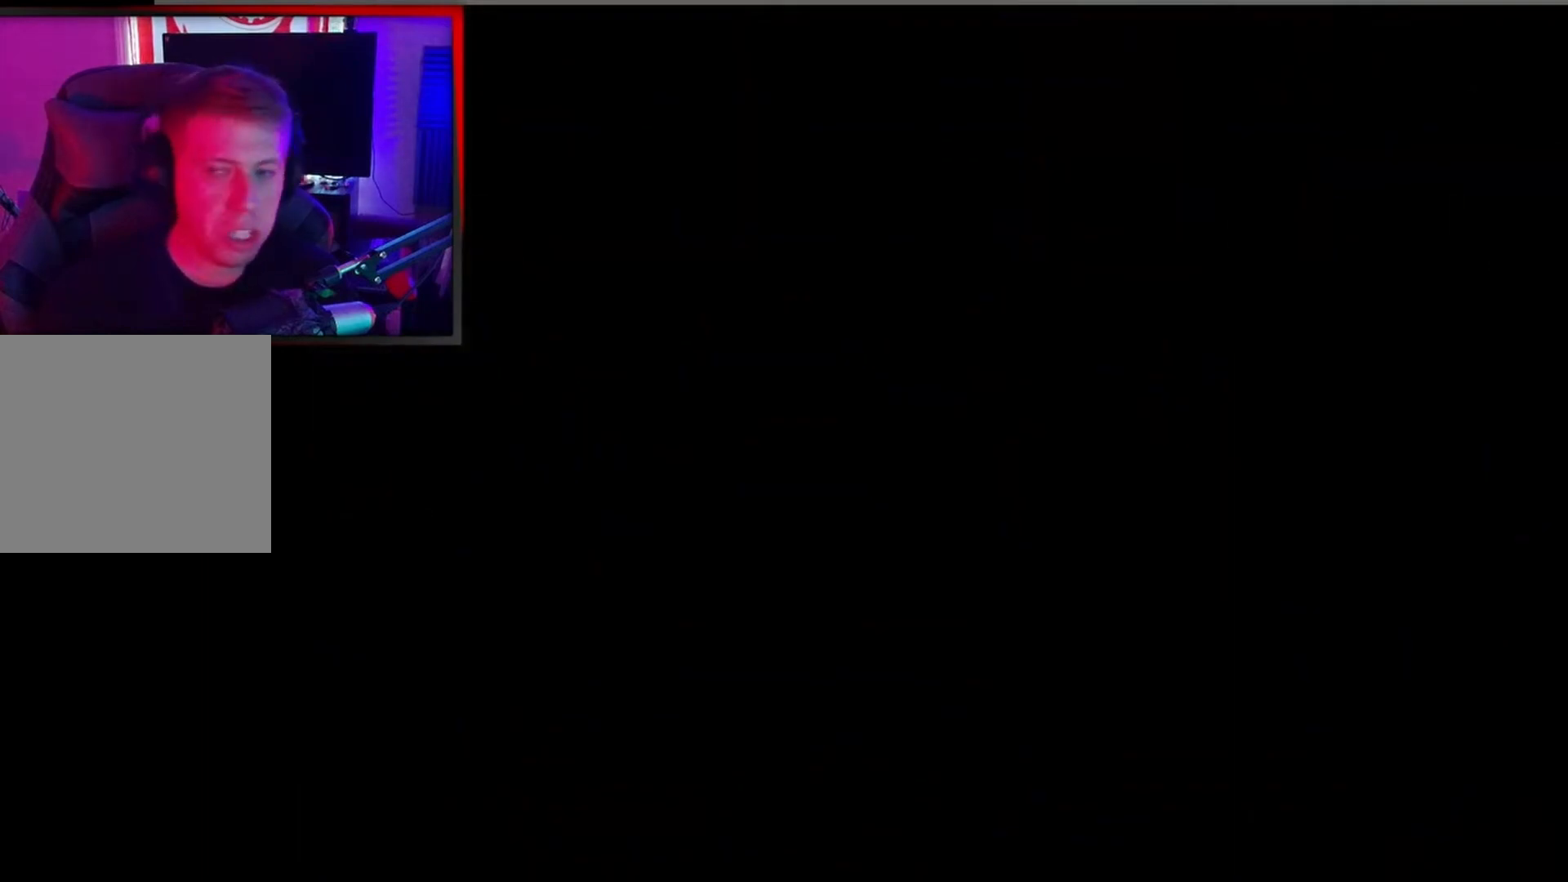
{"buttons": [], "left_stick": "center", "events": []}
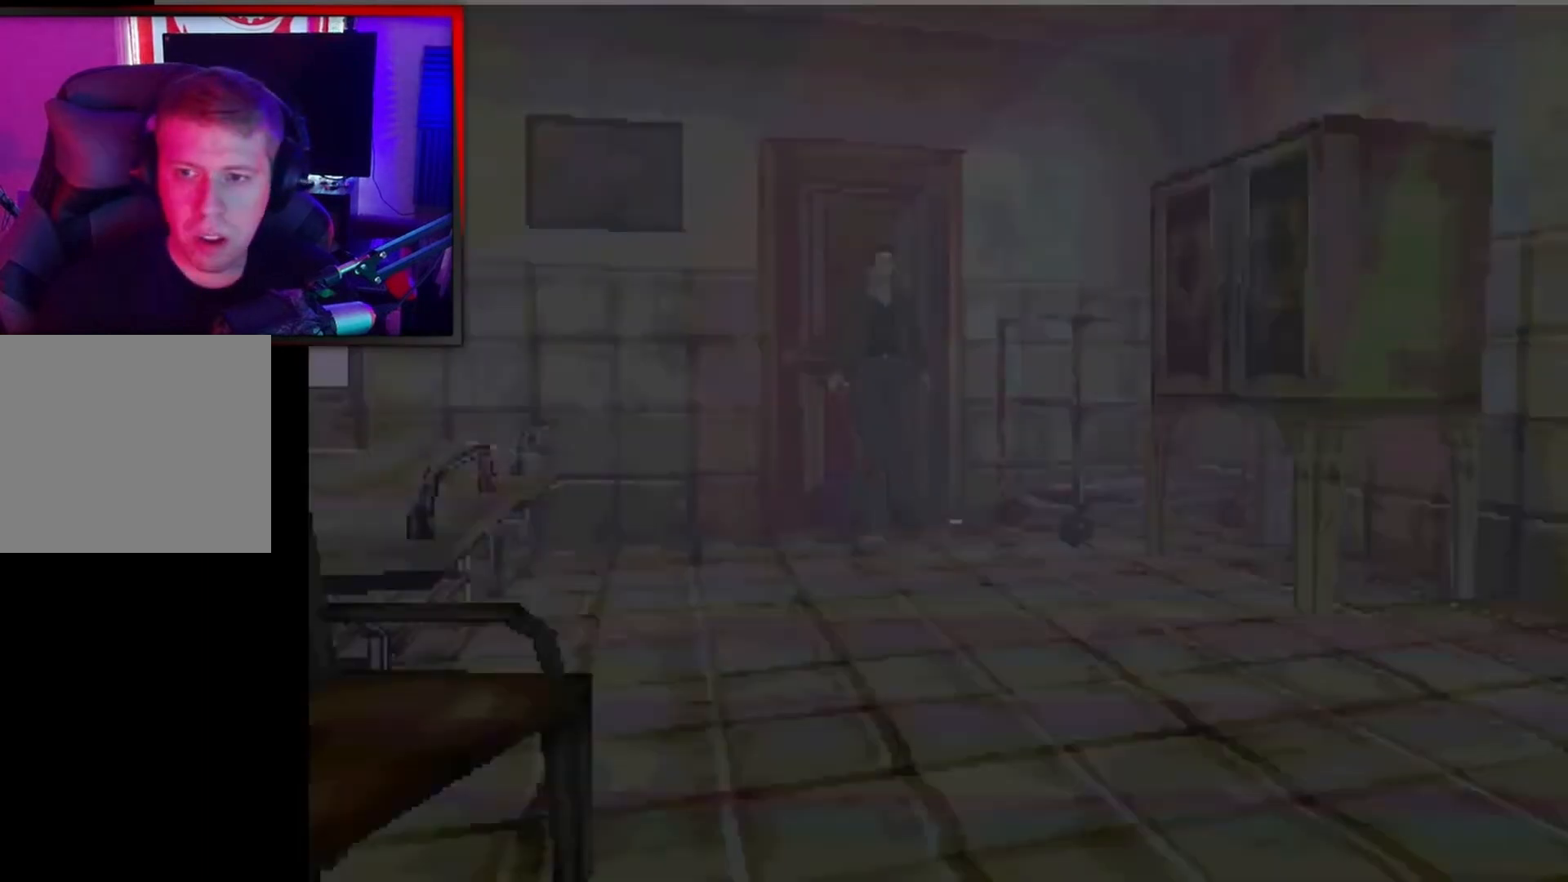
{"buttons": ["X", "L2", "DPAD_UP"], "left_stick": "center", "events": [[133, "DPAD_UP", "down"], [267, "DPAD_RIGHT", "down"], [400, "DPAD_RIGHT", "up"], [433, "L2", "down"], [433, "X", "down"]]}
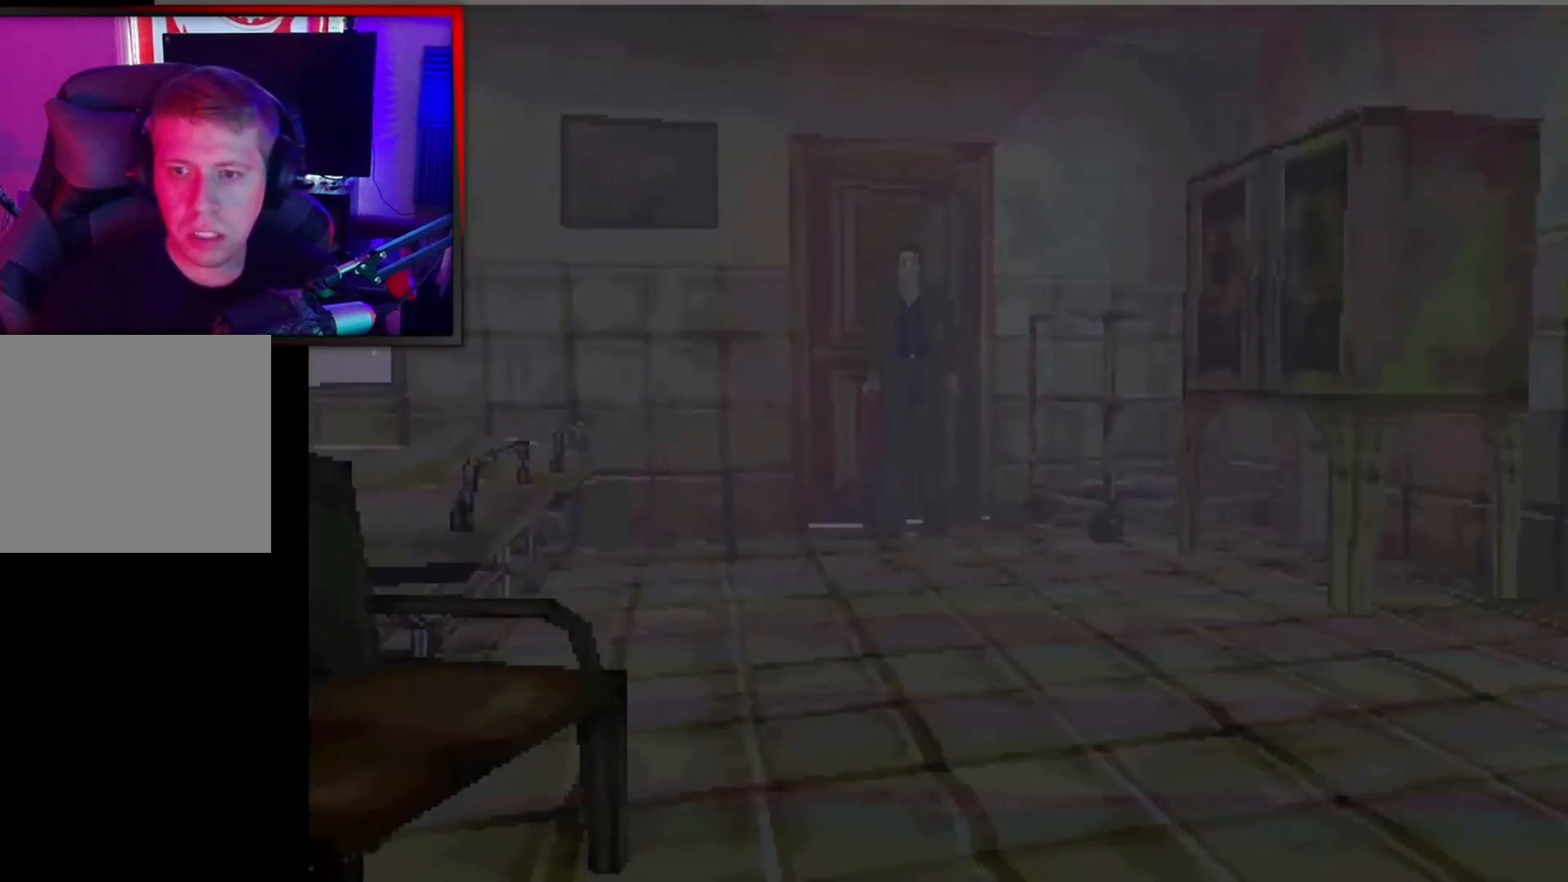
{"buttons": ["X", "L2", "DPAD_UP"], "left_stick": "center", "events": []}
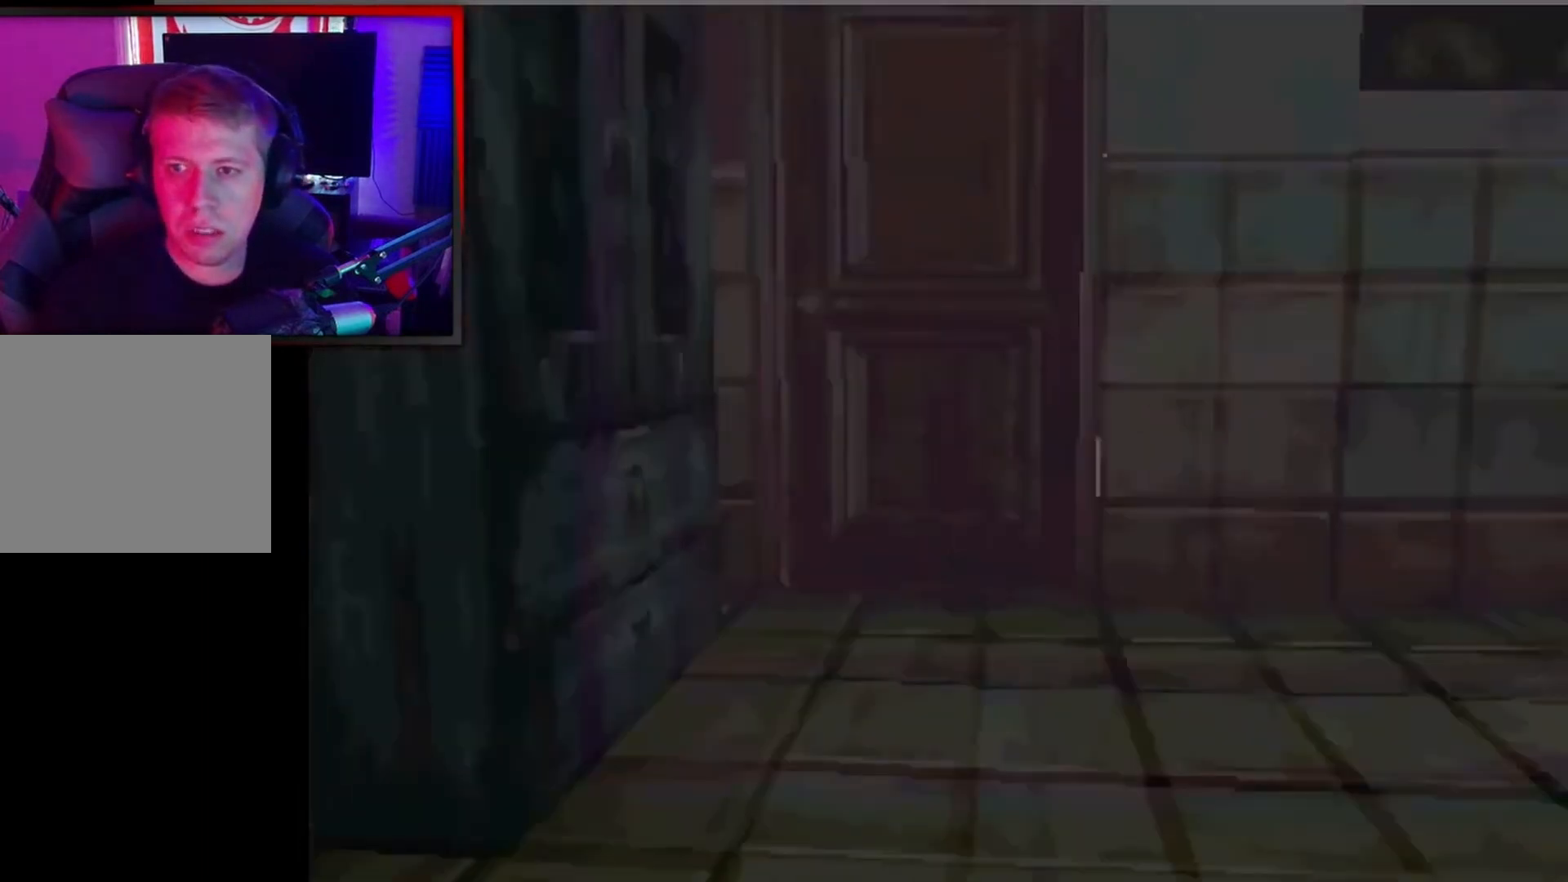
{"buttons": ["X", "L2", "DPAD_UP"], "left_stick": "center", "events": [[33, "X", "up"], [367, "X", "down"]]}
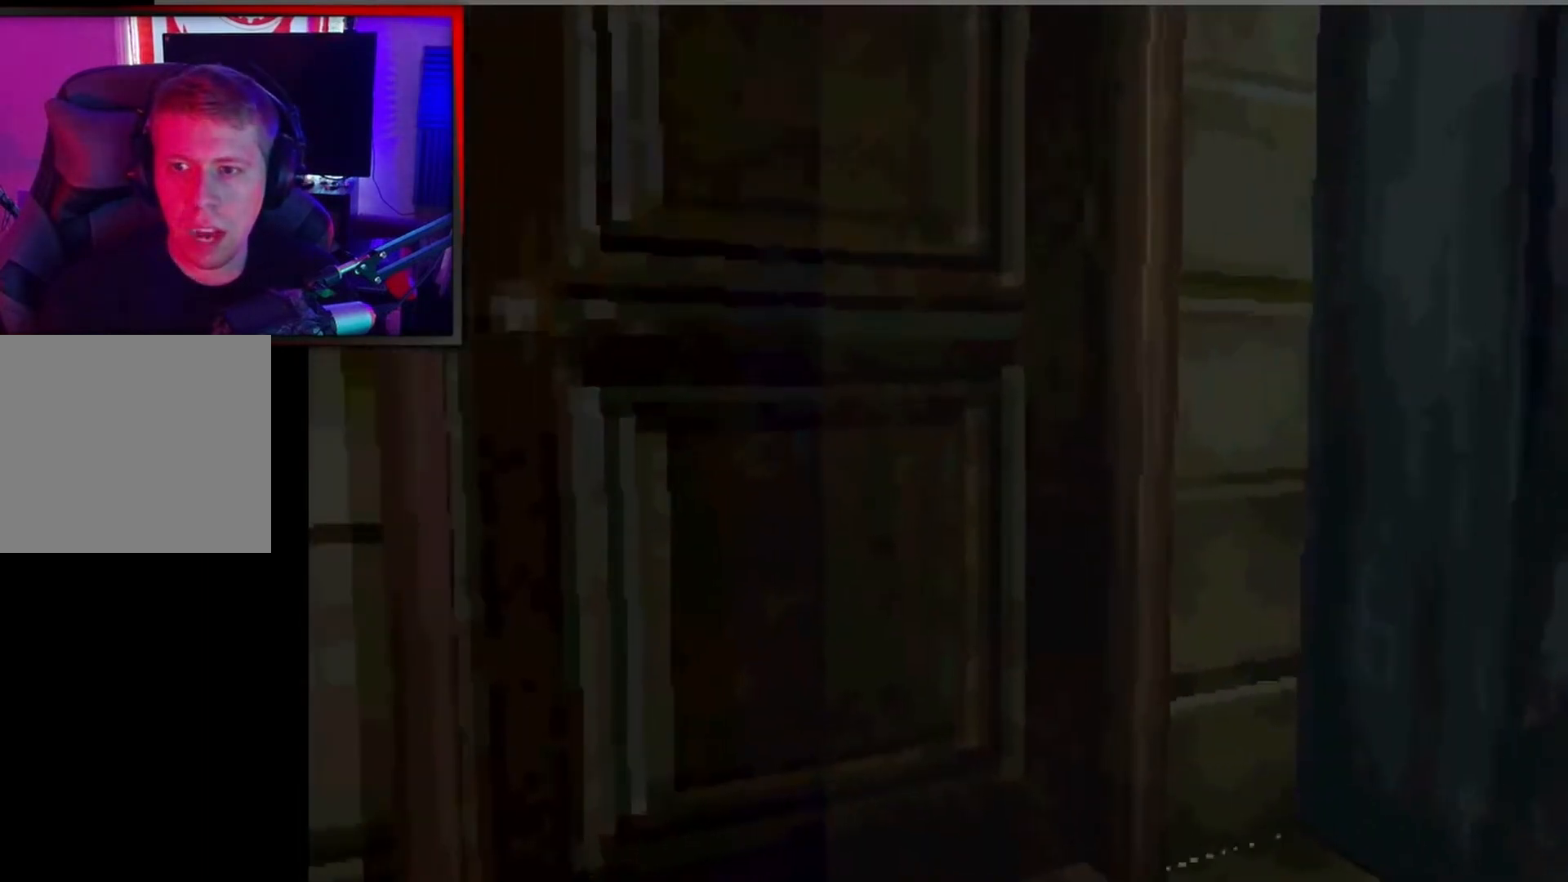
{"buttons": ["X", "L2", "DPAD_UP"], "left_stick": "center", "events": []}
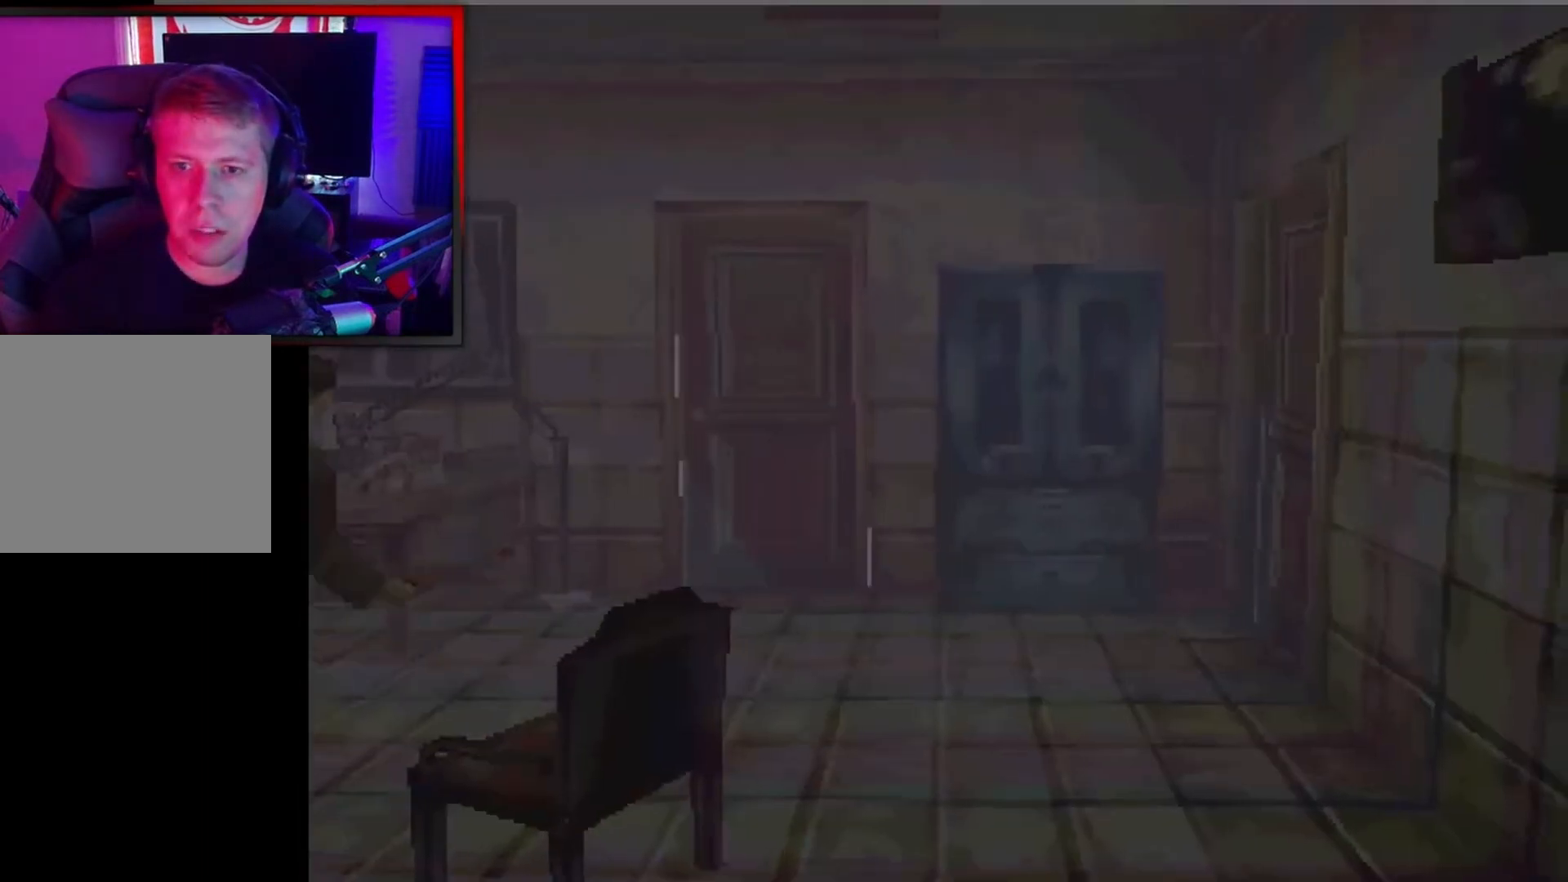
{"buttons": ["DPAD_RIGHT"], "left_stick": "center", "events": [[33, "DPAD_UP", "up"], [100, "L2", "up"], [167, "X", "up"], [367, "DPAD_RIGHT", "down"]]}
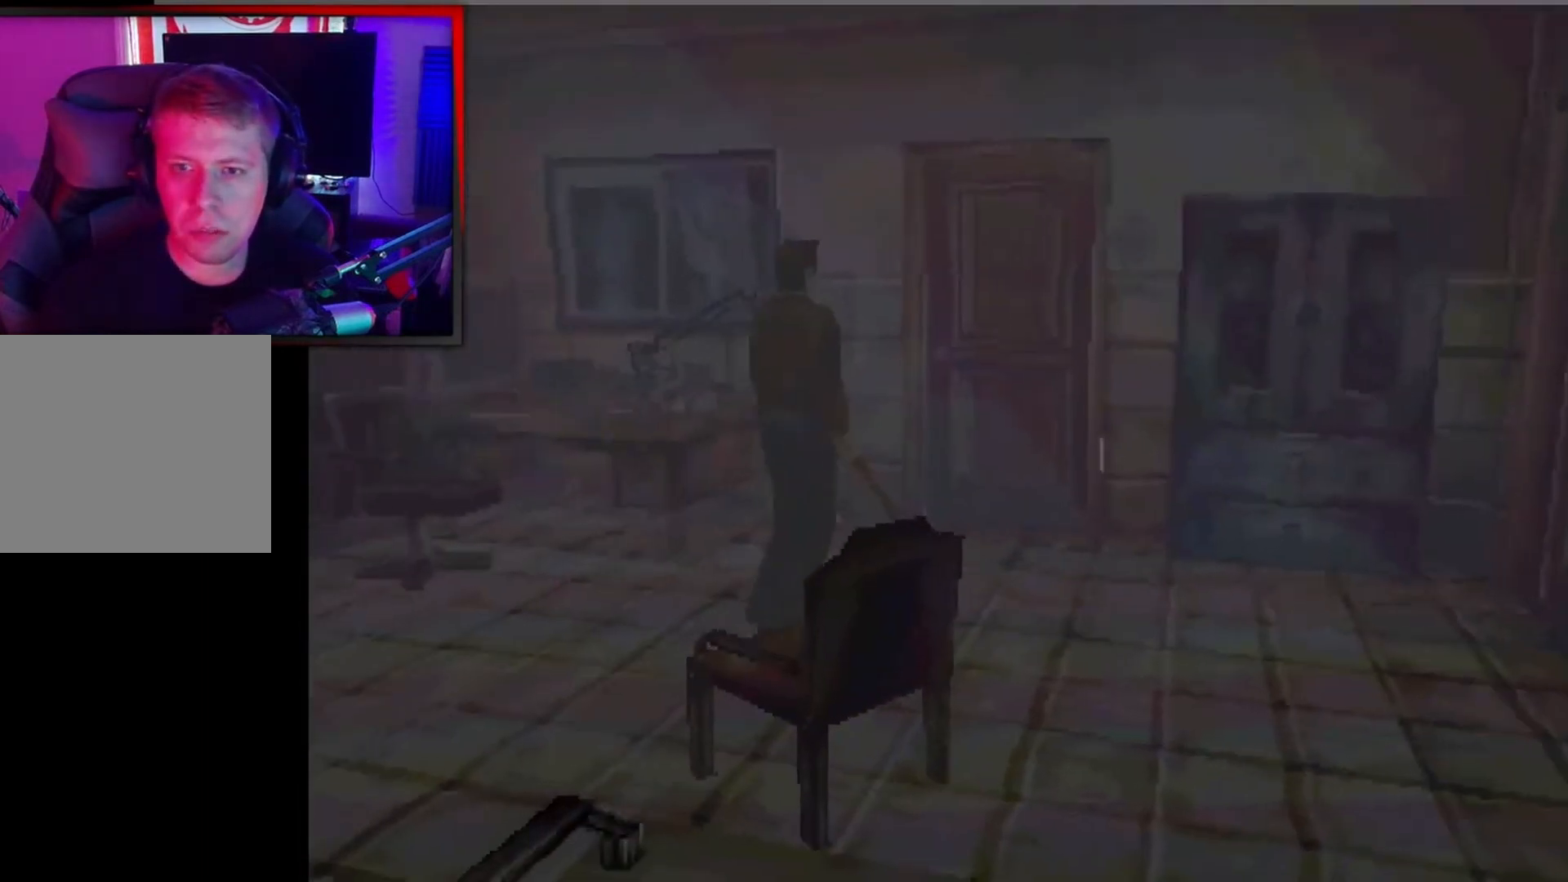
{"buttons": ["X", "DPAD_UP"], "left_stick": "center", "events": [[200, "DPAD_RIGHT", "up"], [367, "DPAD_UP", "down"], [367, "X", "down"]]}
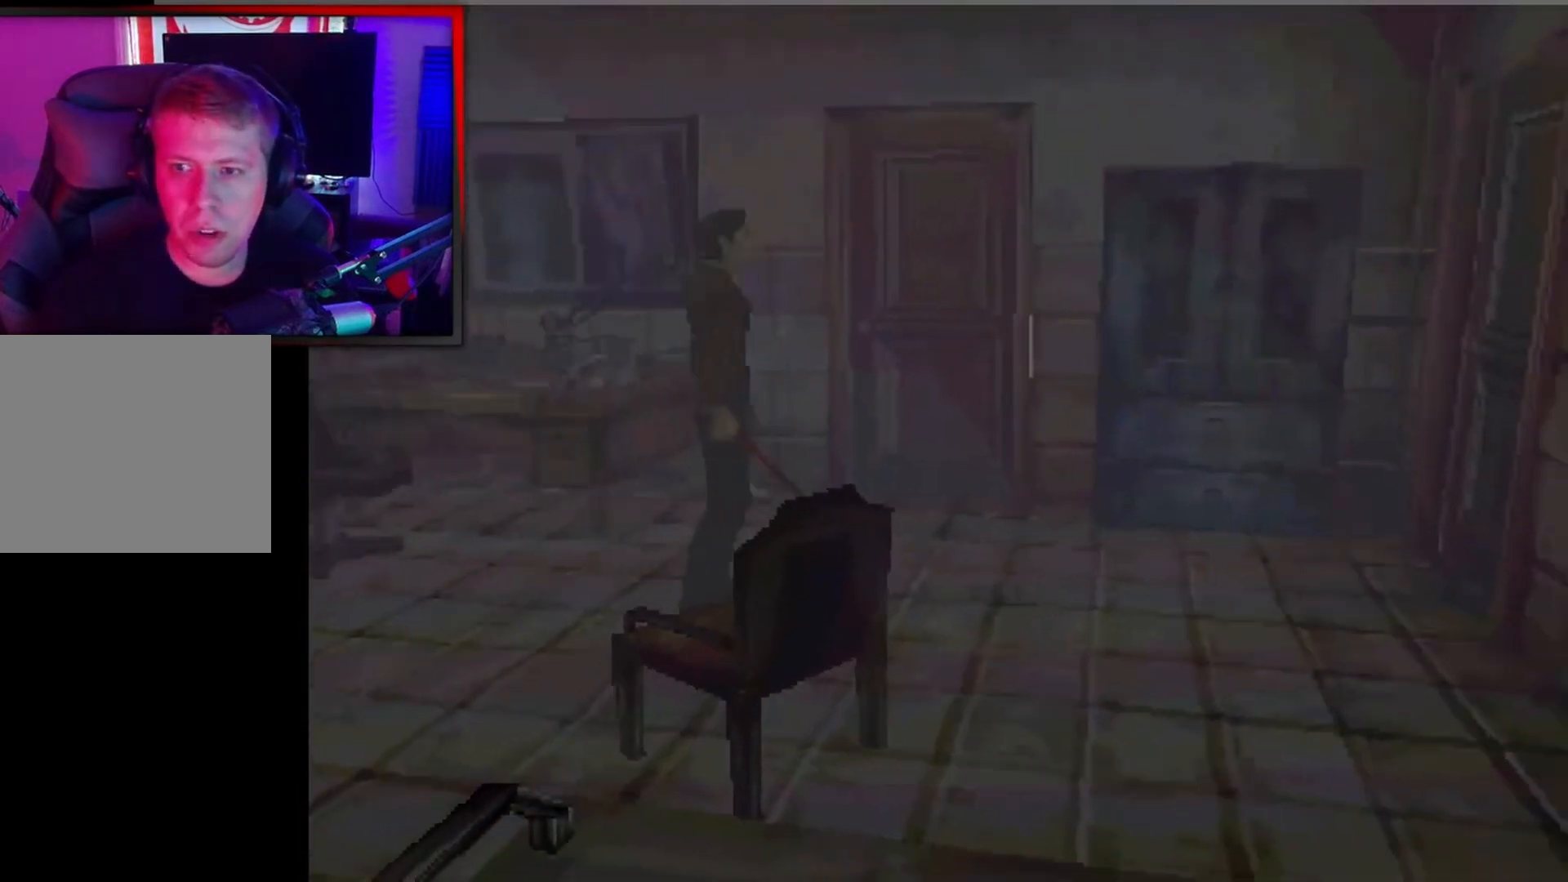
{"buttons": ["X", "DPAD_UP"], "left_stick": "center", "events": []}
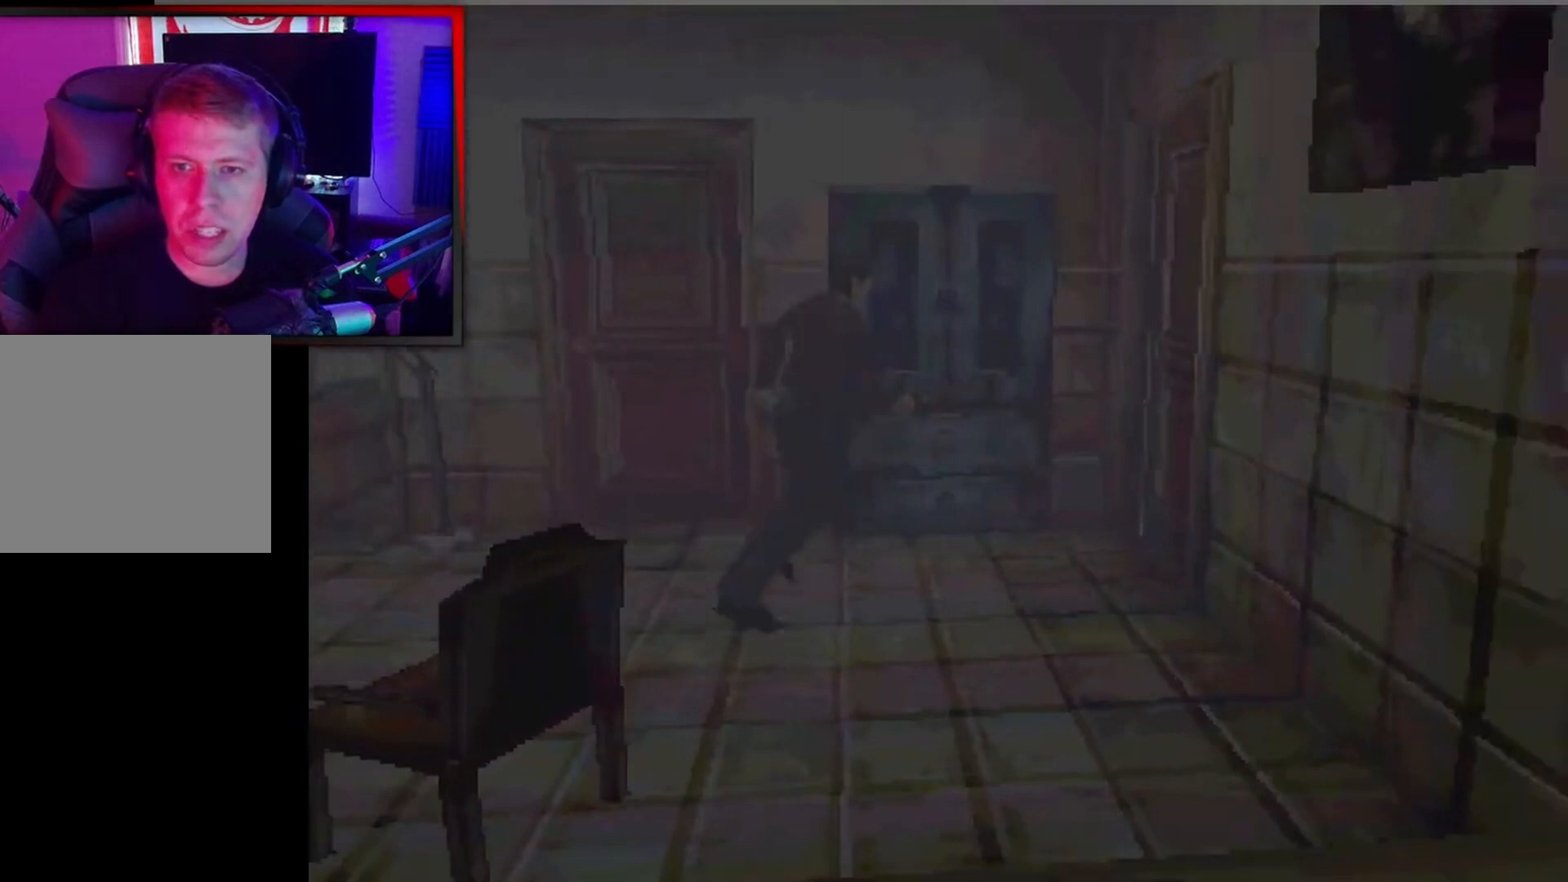
{"buttons": ["DPAD_UP", "DPAD_RIGHT"], "left_stick": "center", "events": [[200, "DPAD_LEFT", "down"], [300, "DPAD_LEFT", "up"], [333, "A", "down"], [333, "X", "up"], [467, "A", "up"], [467, "DPAD_RIGHT", "down"]]}
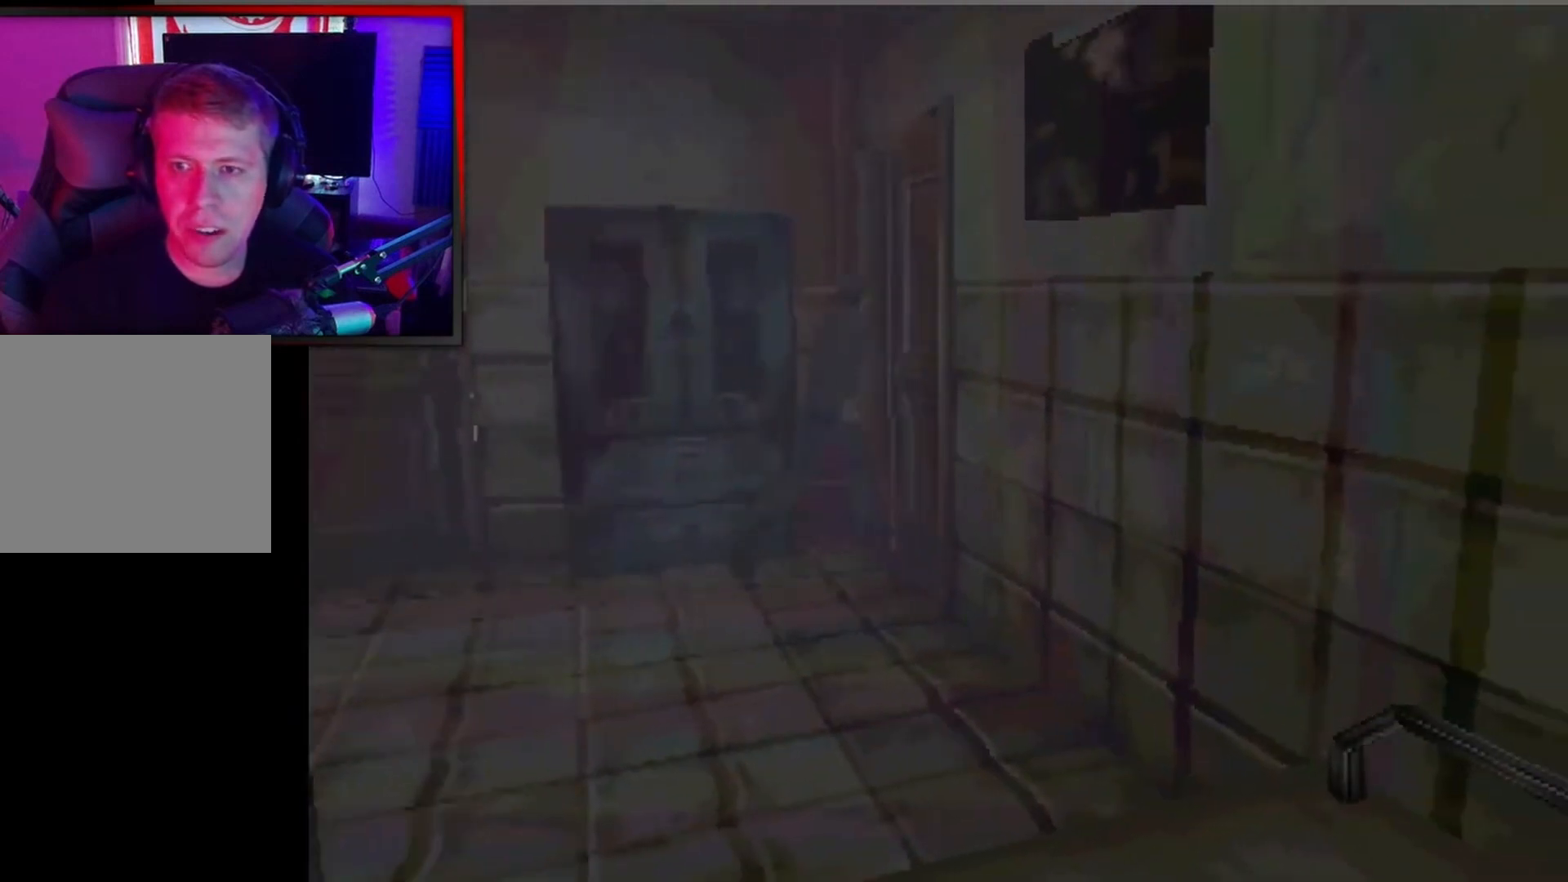
{"buttons": [], "left_stick": "center", "events": [[67, "A", "down"], [200, "A", "up"], [300, "A", "down"], [400, "A", "up"], [433, "DPAD_RIGHT", "up"], [433, "DPAD_UP", "up"]]}
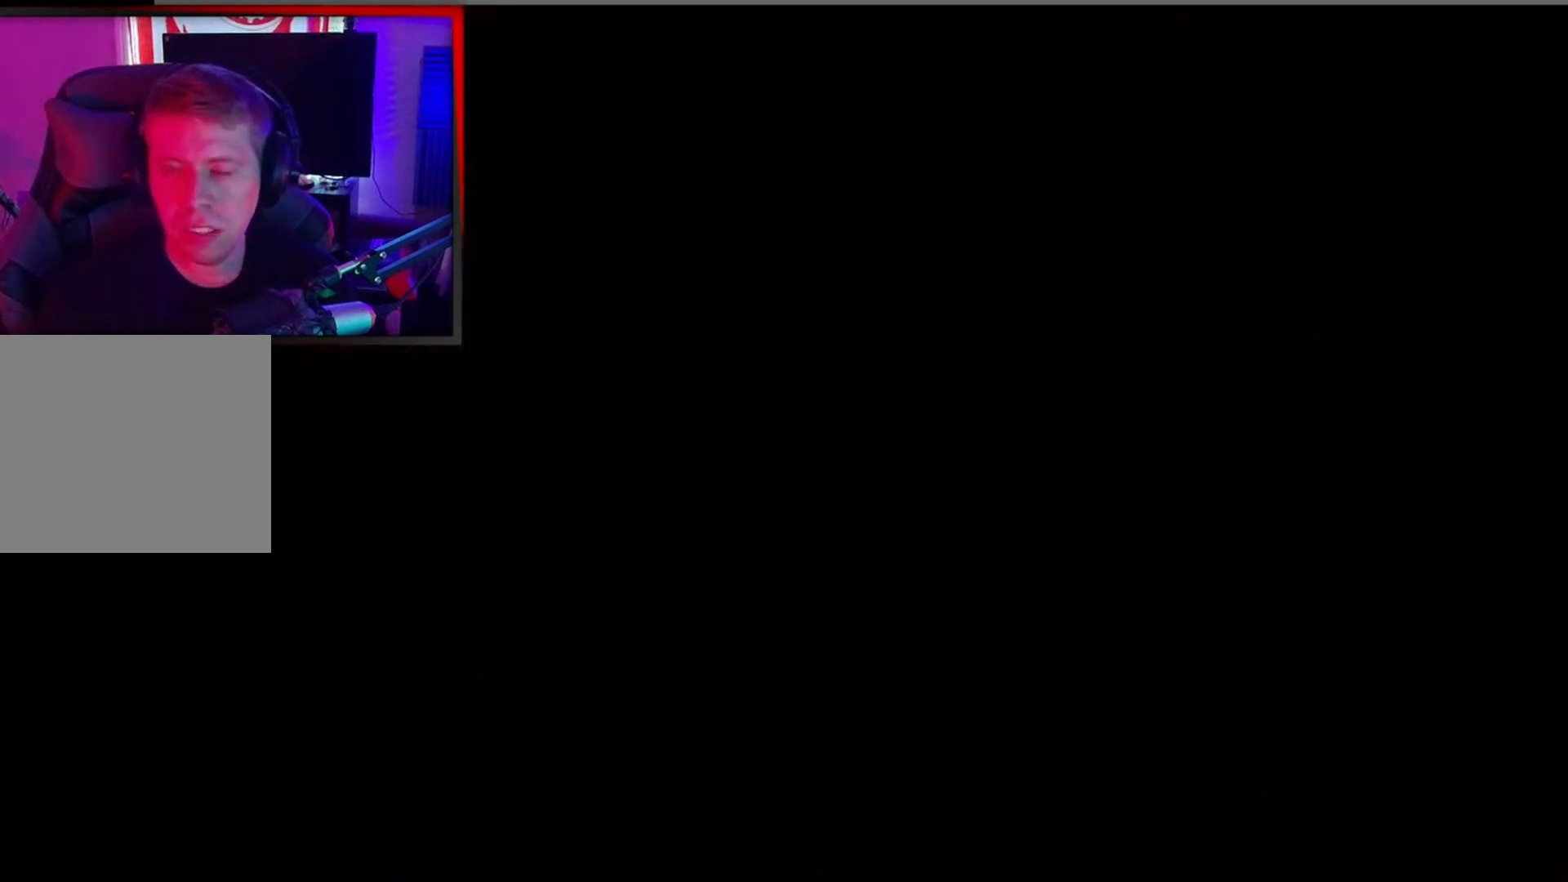
{"buttons": [], "left_stick": "center", "events": []}
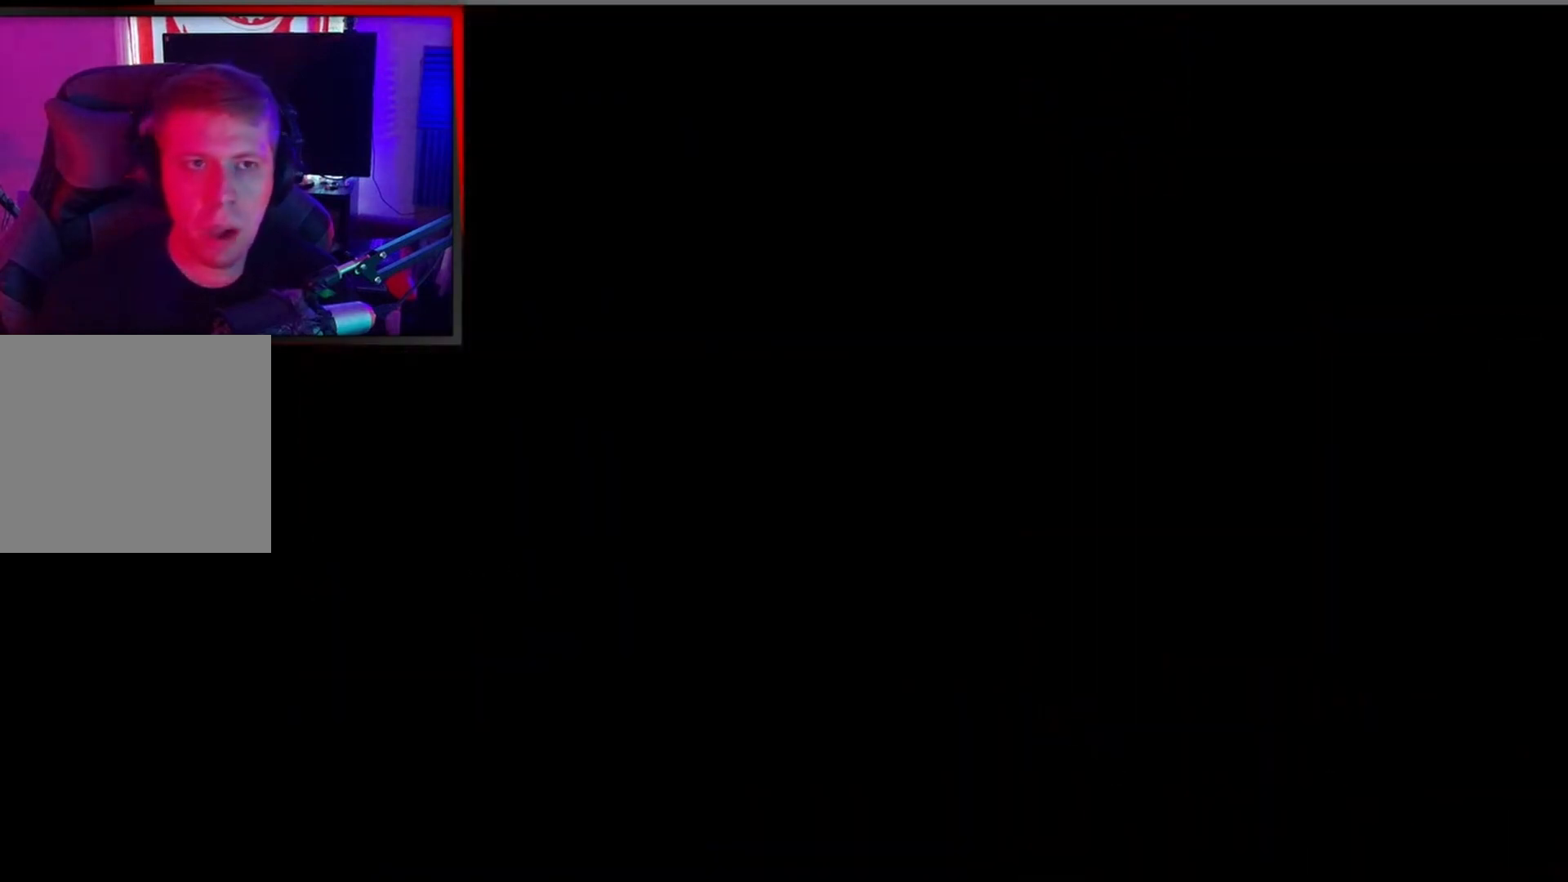
{"buttons": [], "left_stick": "center", "events": []}
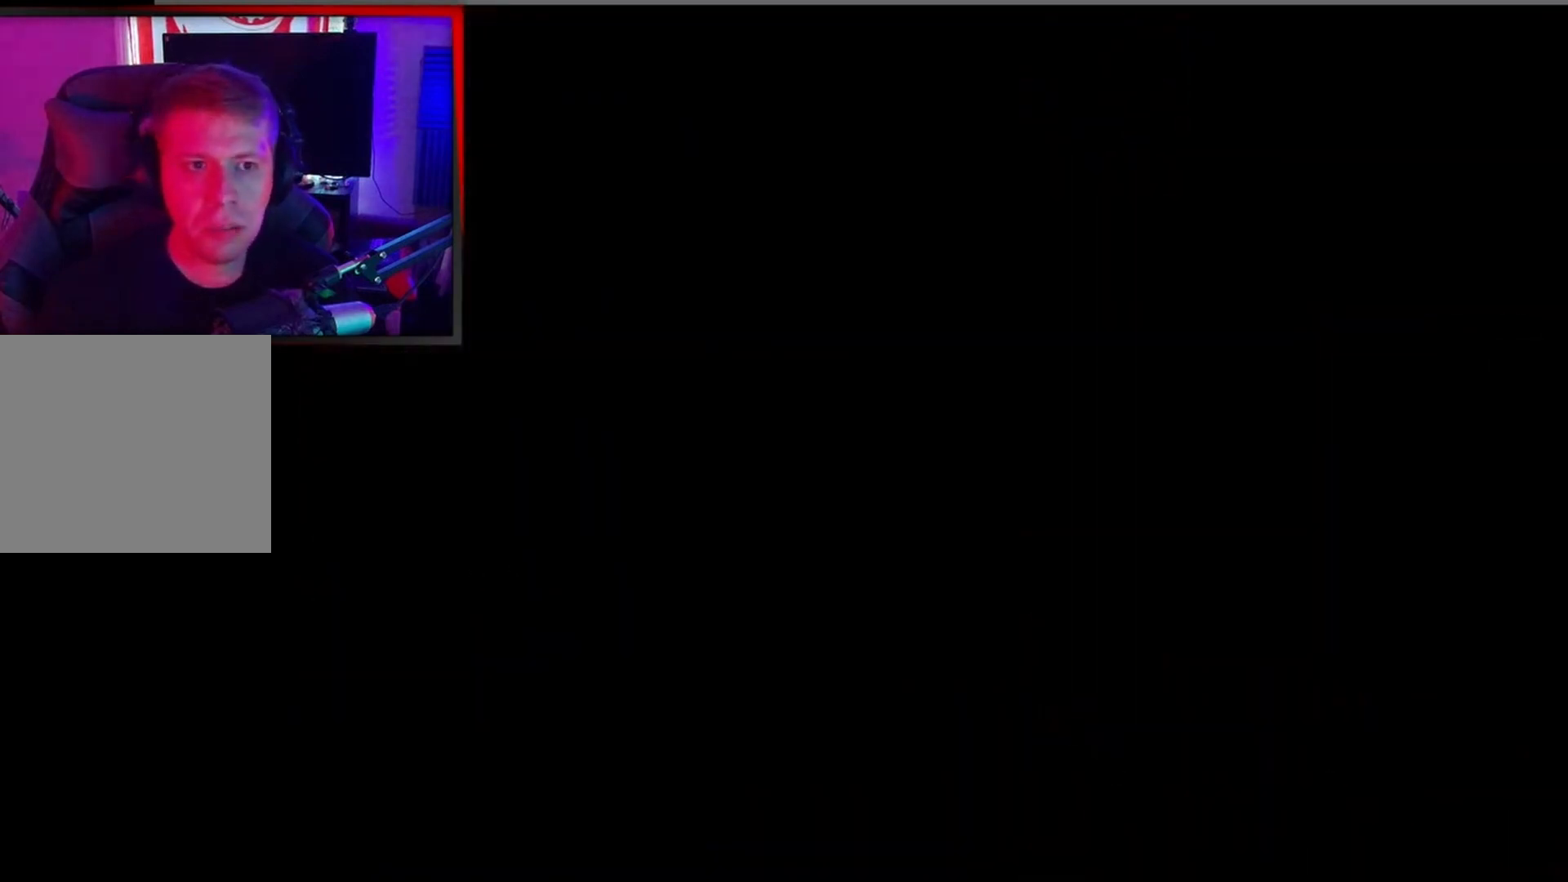
{"buttons": [], "left_stick": "center", "events": []}
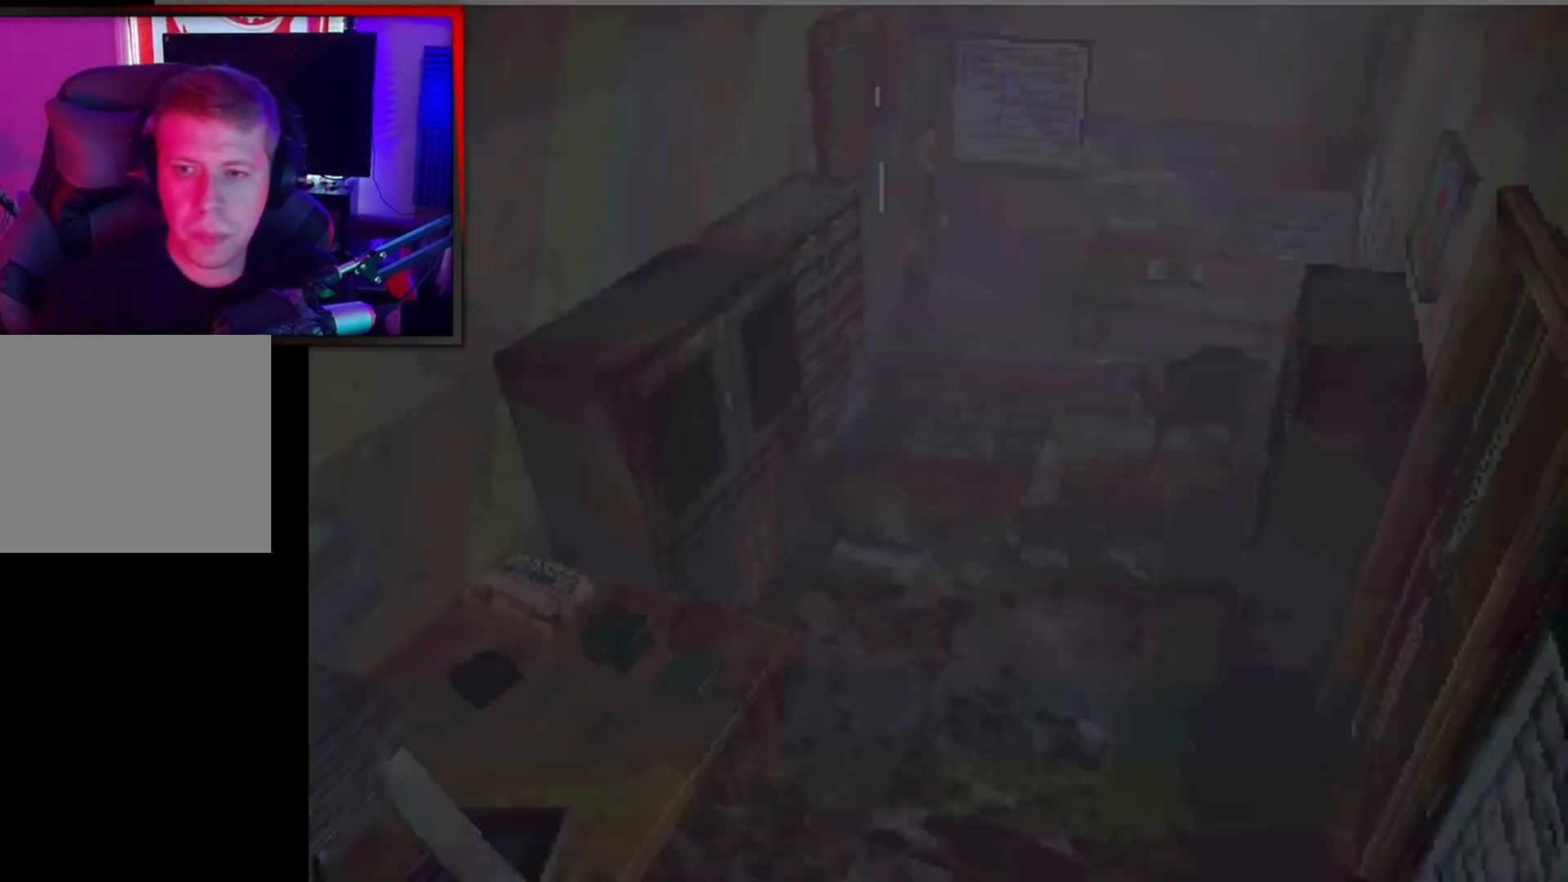
{"buttons": [], "left_stick": "center", "events": [[300, "DPAD_RIGHT", "down"], [467, "DPAD_RIGHT", "up"]]}
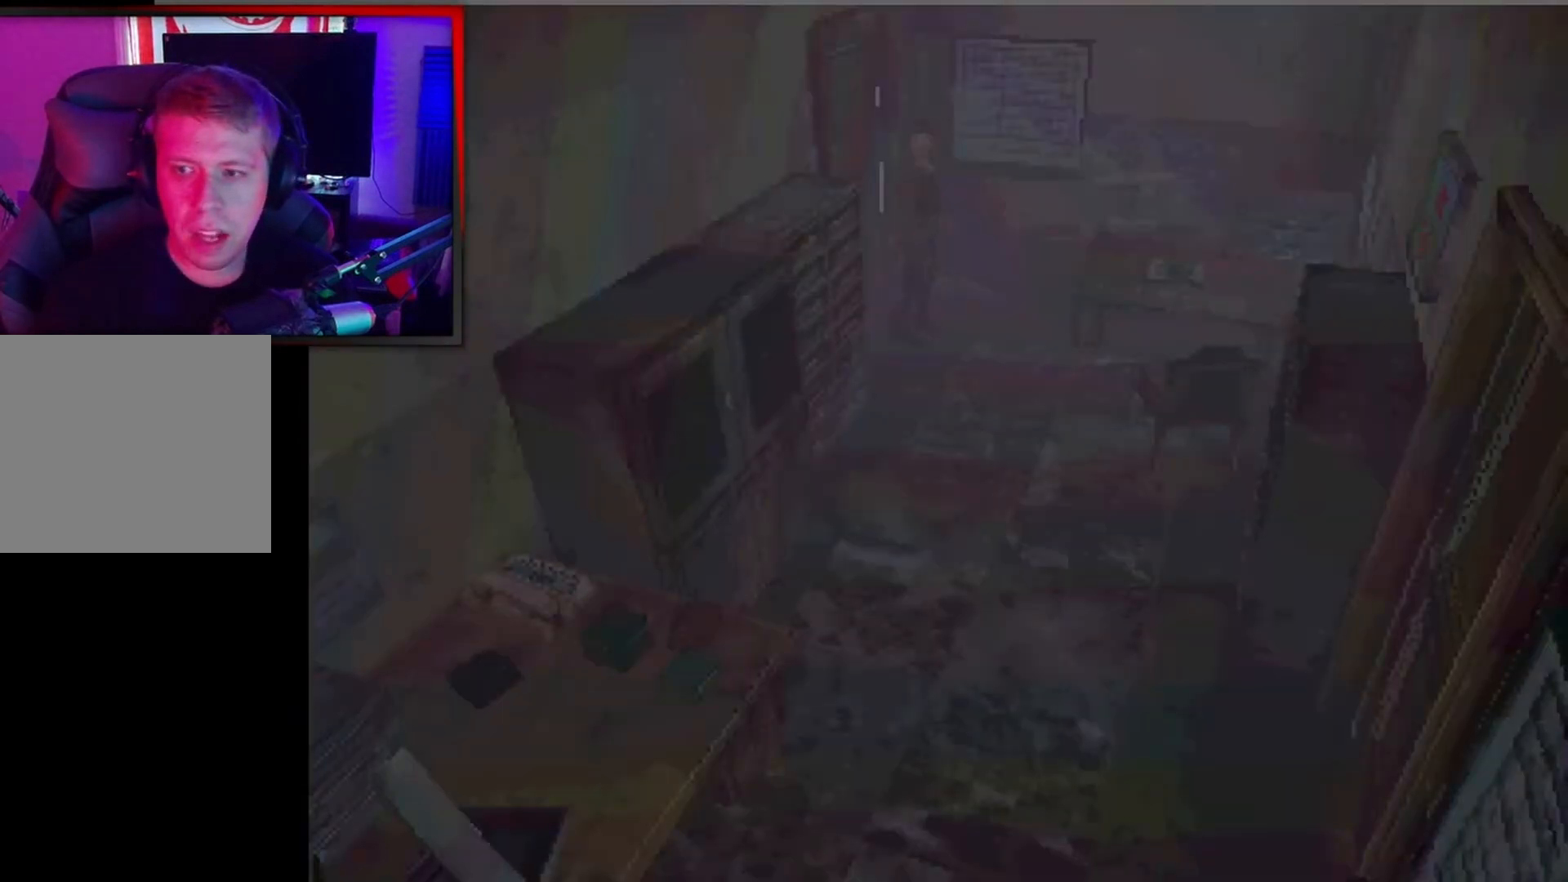
{"buttons": ["X", "DPAD_UP", "DPAD_RIGHT"], "left_stick": "center", "events": [[33, "X", "down"], [133, "DPAD_UP", "down"], [500, "DPAD_RIGHT", "down"]]}
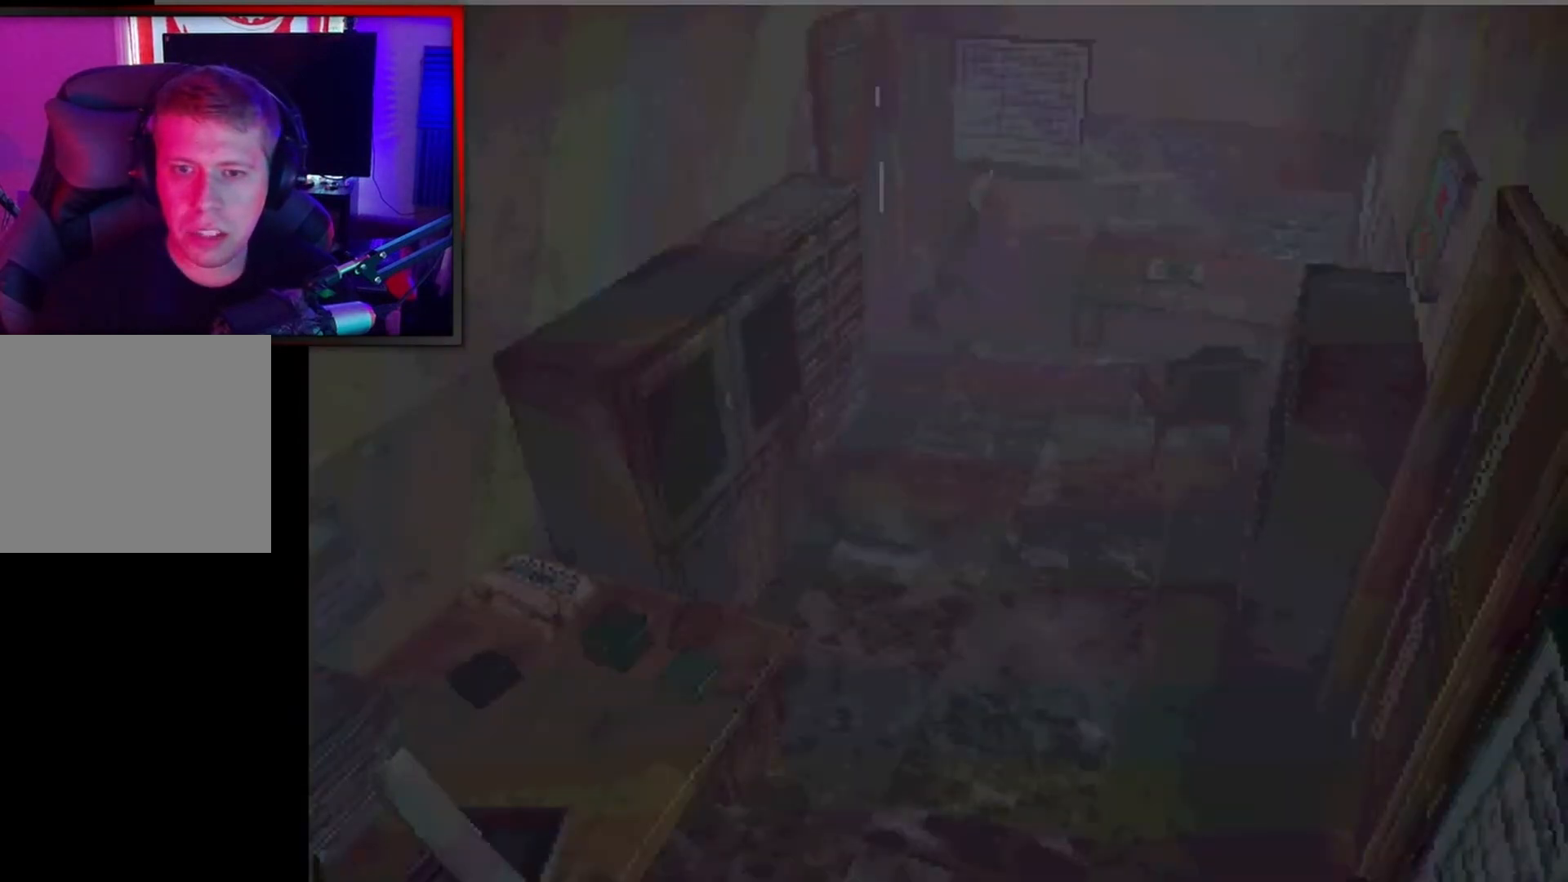
{"buttons": [], "left_stick": "center", "events": [[400, "DPAD_RIGHT", "up"], [500, "DPAD_UP", "up"], [500, "X", "up"]]}
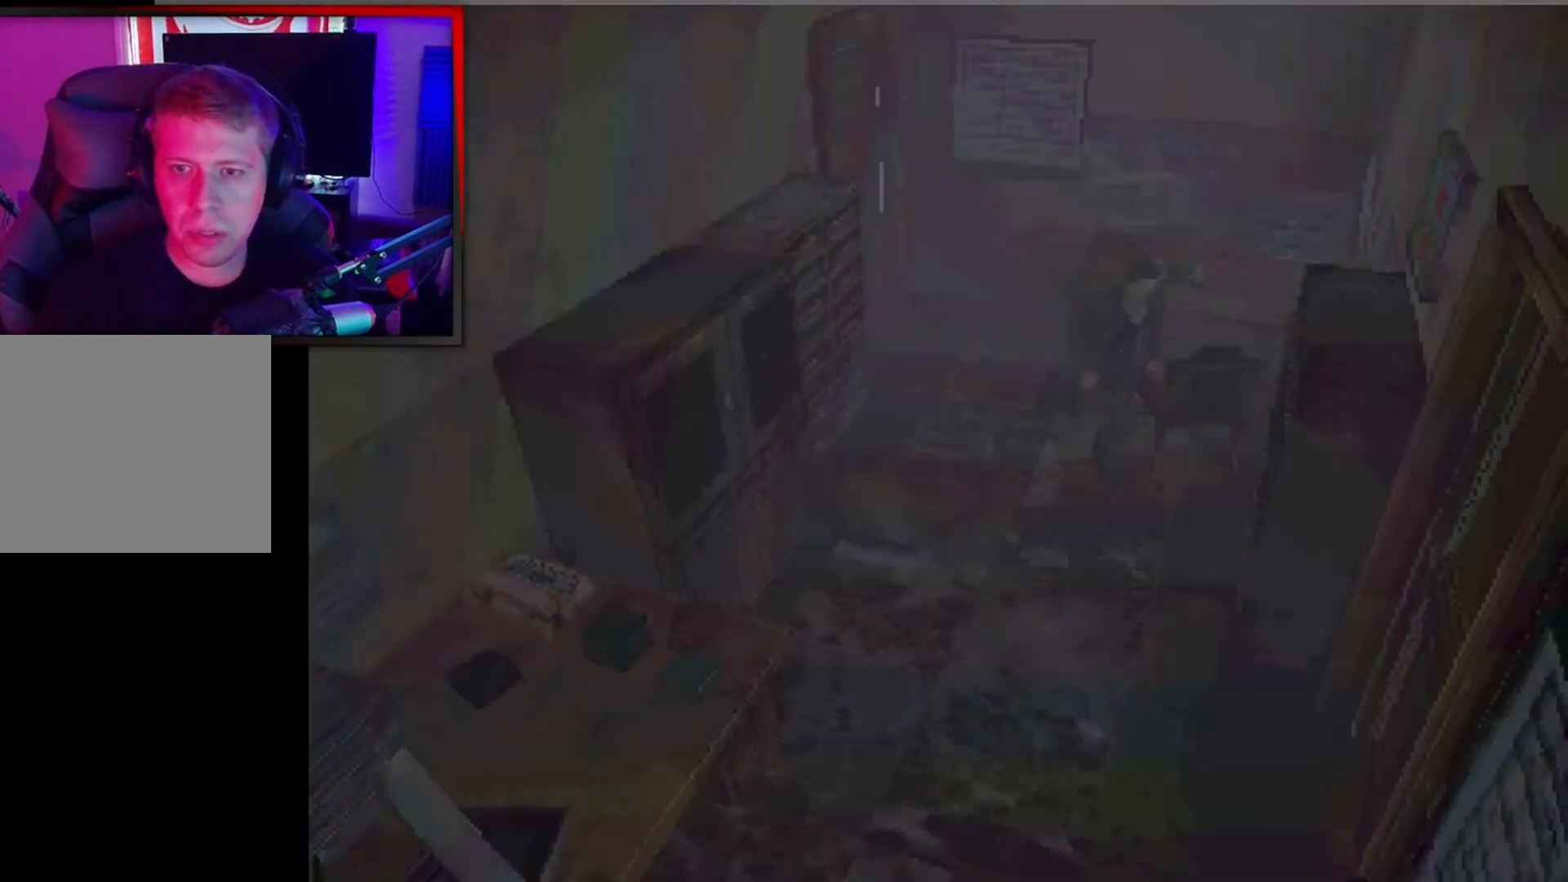
{"buttons": ["DPAD_RIGHT"], "left_stick": "center", "events": [[133, "DPAD_RIGHT", "down"]]}
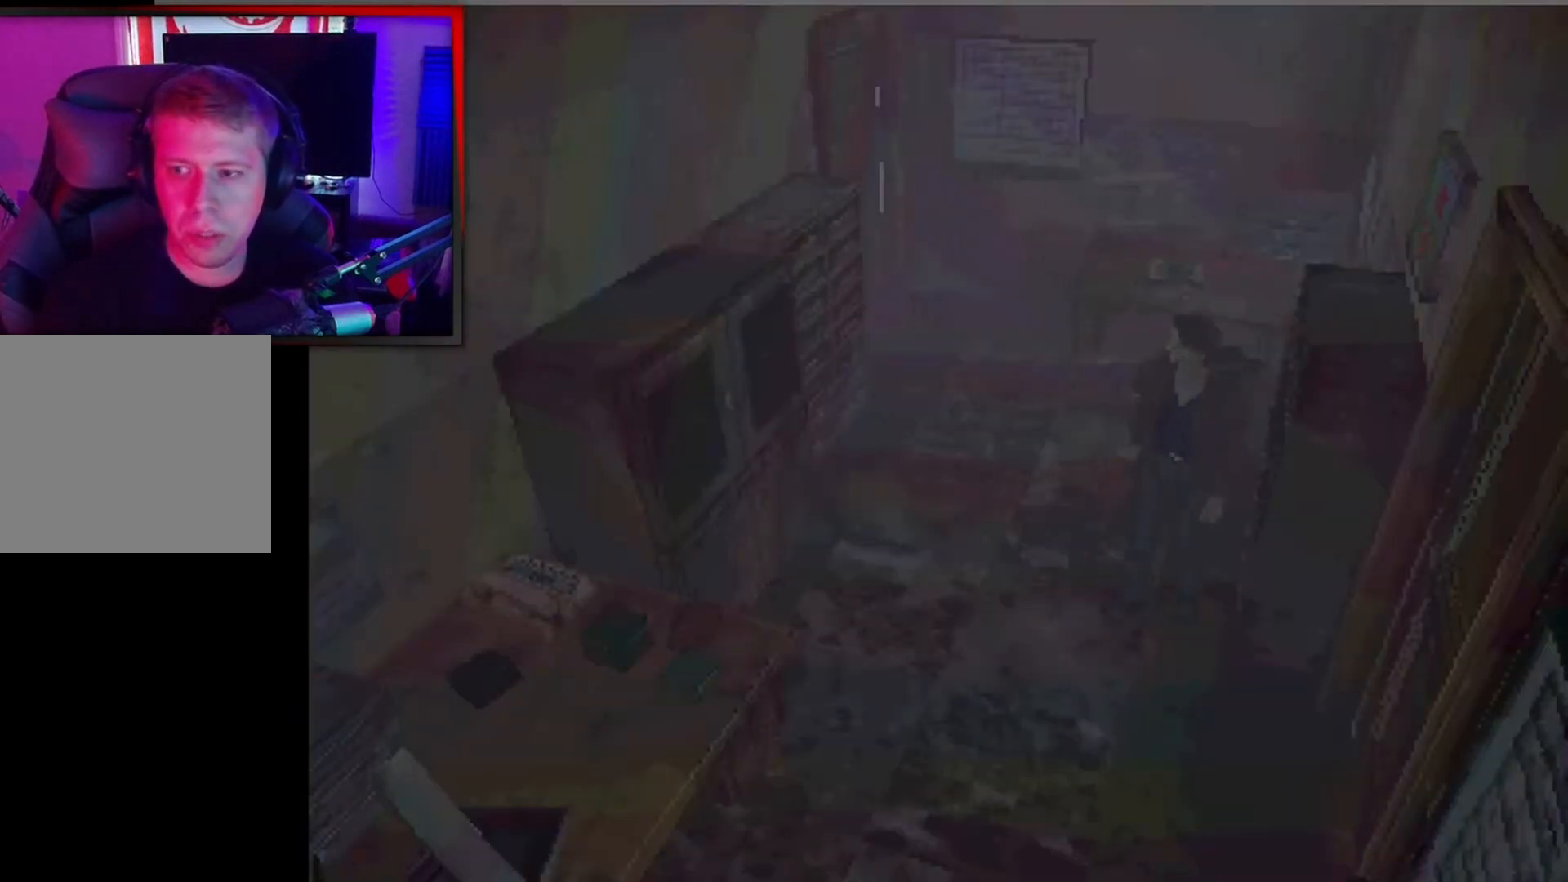
{"buttons": ["X", "DPAD_UP"], "left_stick": "center", "events": [[400, "DPAD_RIGHT", "up"], [433, "DPAD_UP", "down"], [500, "X", "down"]]}